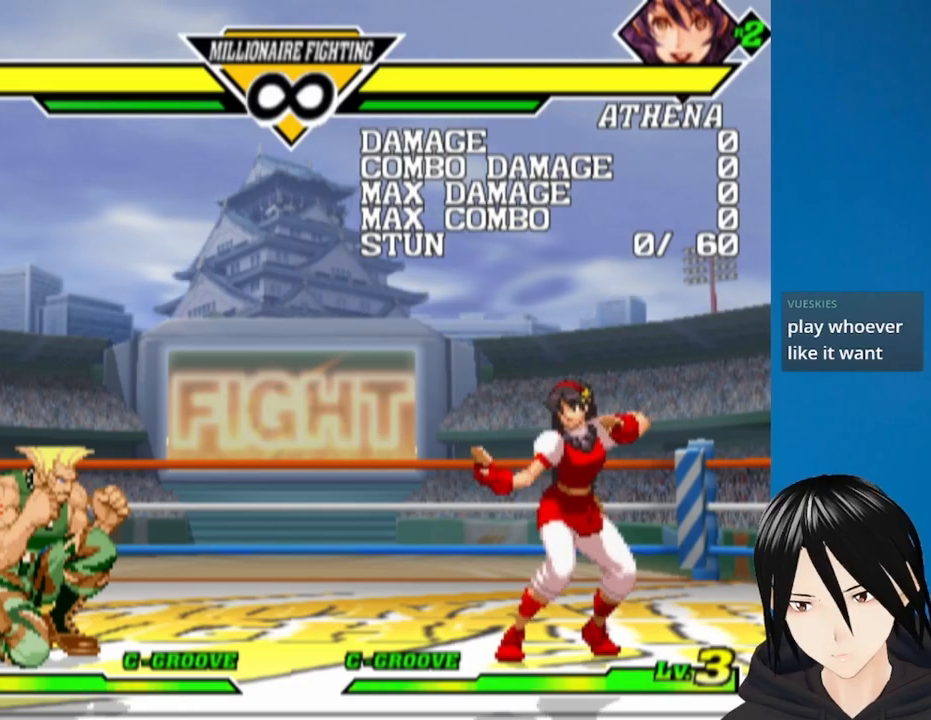
Gameplay with a controller (PlayStation layout); each line is a JSON object with the inputs held at the frame after it. "events" lists button and stick changes between this image and that frame as [ms after this image, input, new state], when the widget could be followed in between.
{"buttons": ["SQUARE", "DPAD_DOWN", "DPAD_LEFT"], "left_stick": "center", "right_stick": "center", "events": [[367, "DPAD_LEFT", "up"], [383, "DPAD_RIGHT", "down"], [400, "DPAD_DOWN", "up"], [433, "SQUARE", "down"], [450, "DPAD_DOWN", "down"], [467, "DPAD_RIGHT", "up"], [483, "DPAD_LEFT", "down"]]}
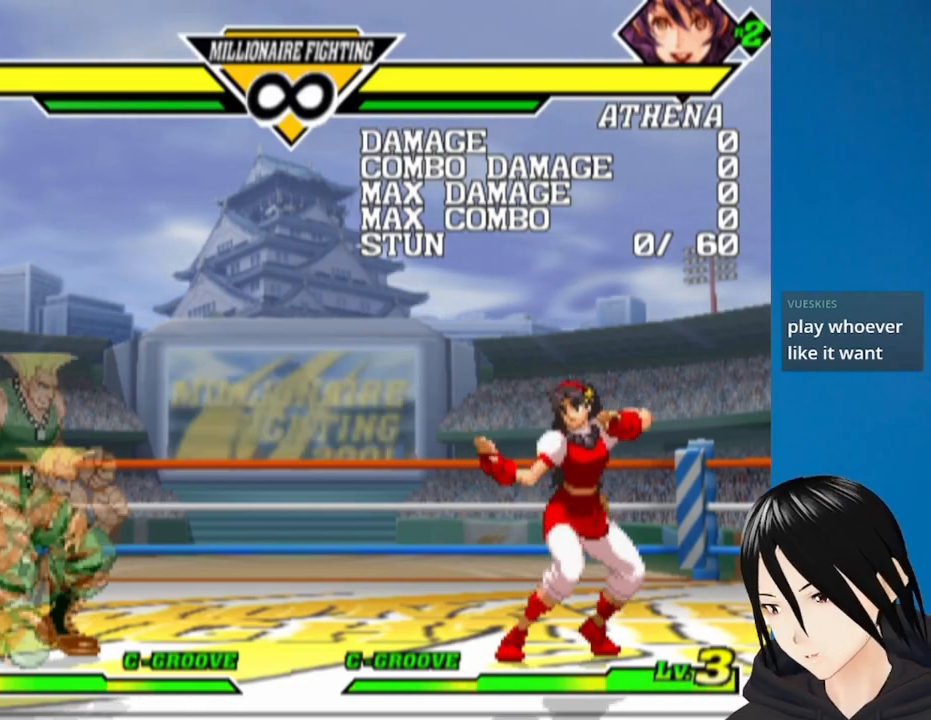
{"buttons": ["DPAD_DOWN", "DPAD_LEFT"], "left_stick": "center", "right_stick": "center", "events": [[33, "SQUARE", "up"]]}
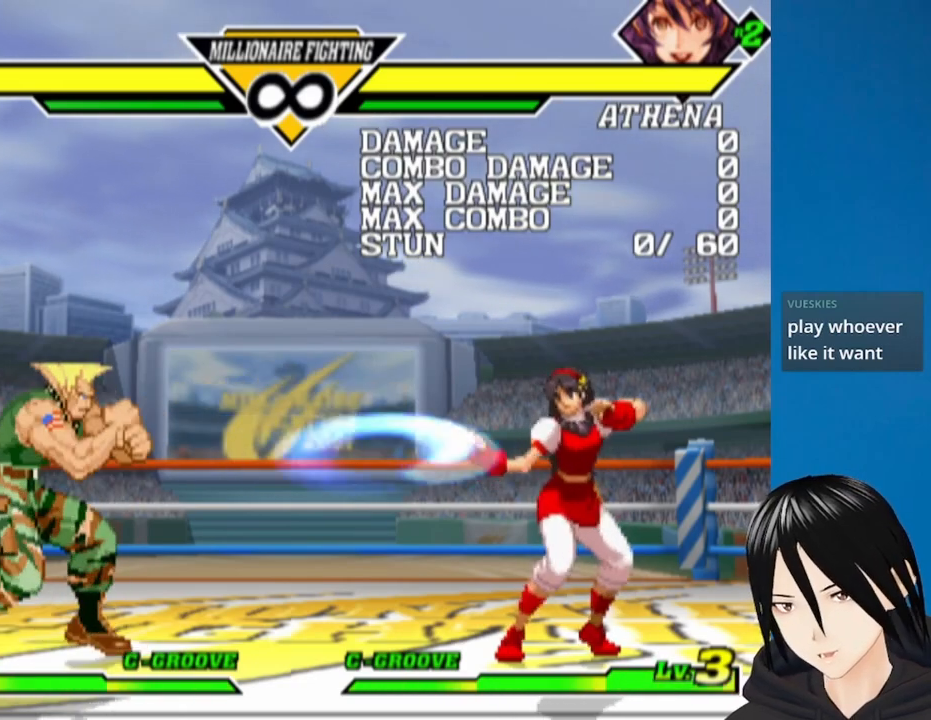
{"buttons": ["DPAD_DOWN", "DPAD_LEFT"], "left_stick": "center", "right_stick": "center", "events": []}
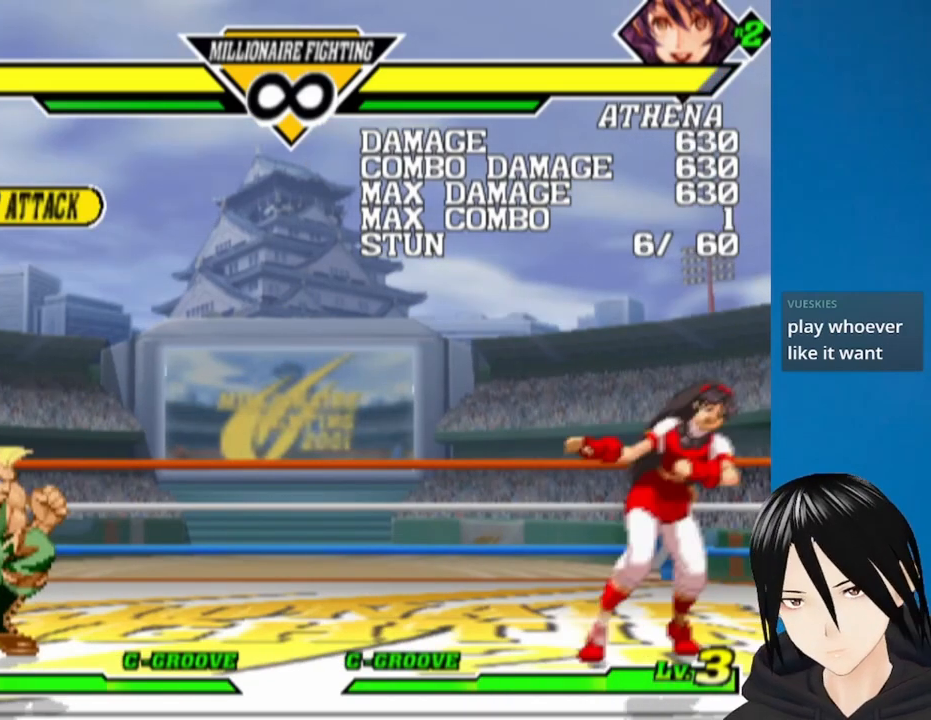
{"buttons": ["DPAD_DOWN", "DPAD_LEFT"], "left_stick": "center", "right_stick": "center", "events": [[67, "DPAD_DOWN", "up"], [83, "CROSS", "down"], [150, "DPAD_DOWN", "down"], [167, "CROSS", "up"]]}
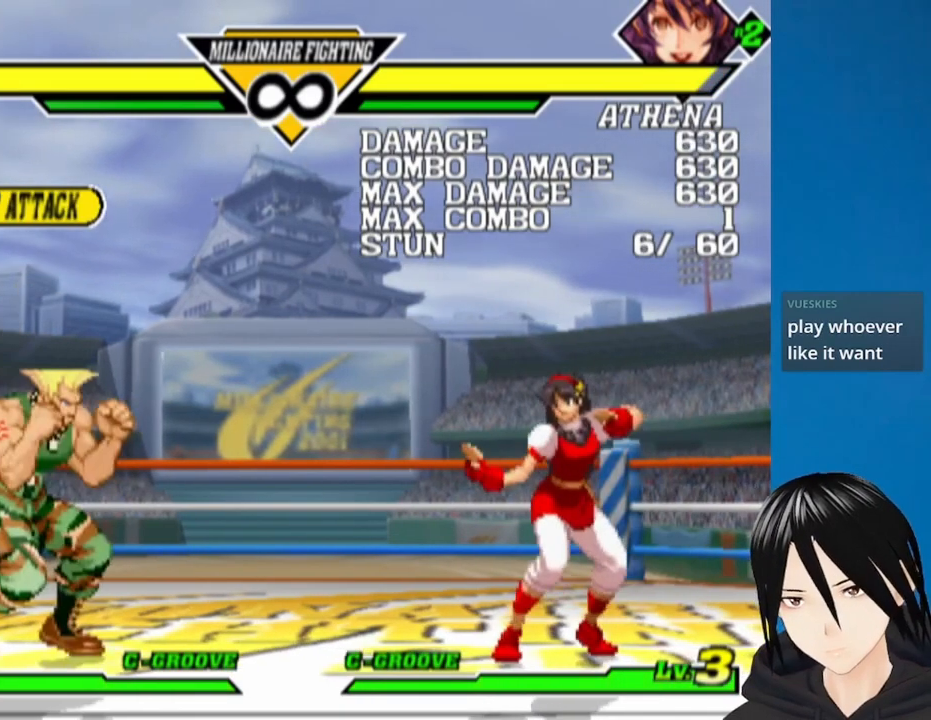
{"buttons": ["SQUARE", "DPAD_DOWN", "DPAD_LEFT"], "left_stick": "center", "right_stick": "center", "events": [[183, "SQUARE", "down"], [283, "SQUARE", "up"], [417, "SQUARE", "down"]]}
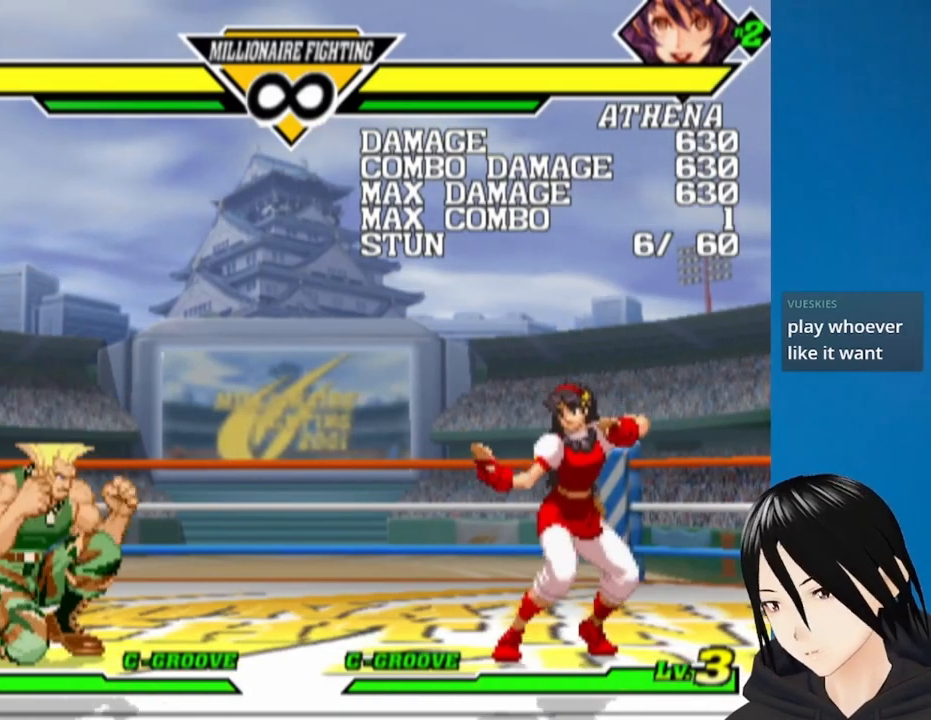
{"buttons": ["DPAD_DOWN", "DPAD_LEFT"], "left_stick": "center", "right_stick": "center", "events": [[50, "SQUARE", "up"], [300, "DPAD_DOWN", "up"], [333, "CROSS", "down"], [333, "DPAD_UP", "down"], [350, "DPAD_UP", "up"], [400, "DPAD_DOWN", "down"], [450, "CROSS", "up"]]}
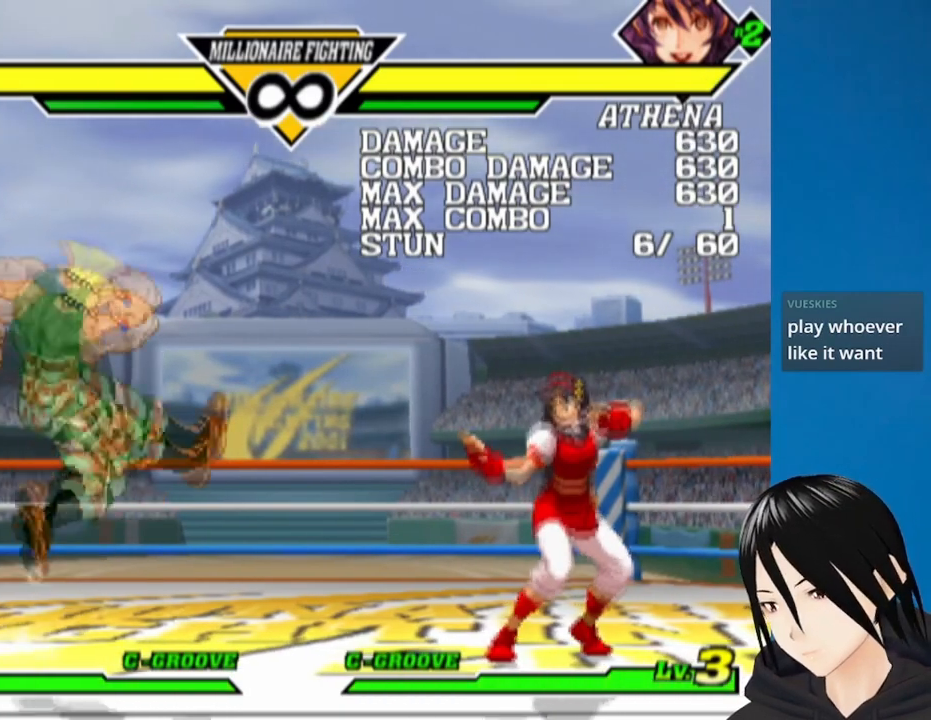
{"buttons": ["DPAD_DOWN", "DPAD_LEFT"], "left_stick": "center", "right_stick": "center", "events": []}
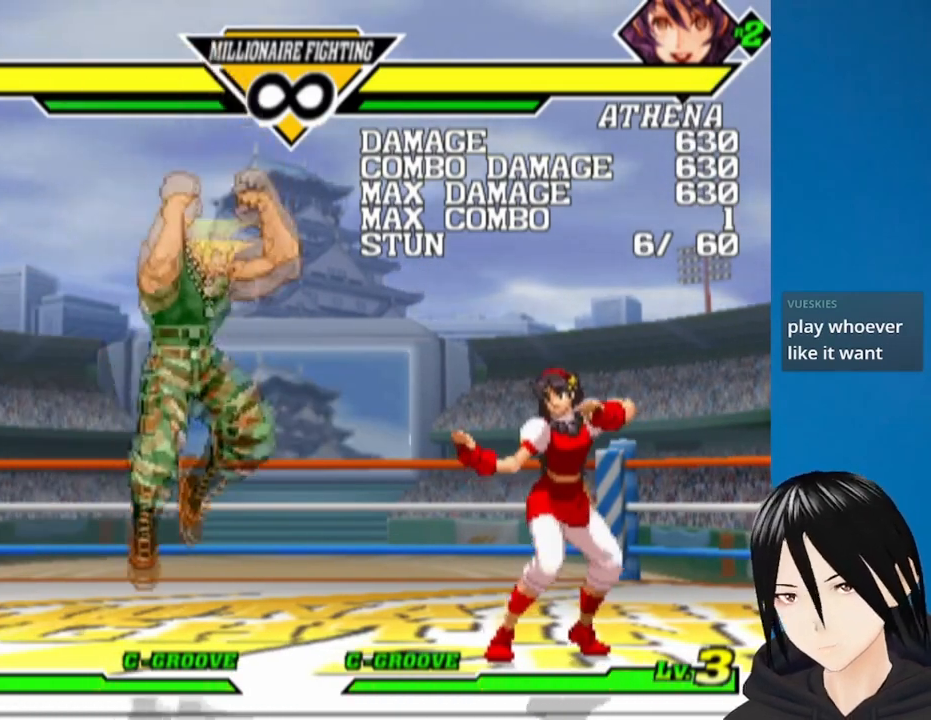
{"buttons": ["DPAD_DOWN", "DPAD_LEFT"], "left_stick": "center", "right_stick": "center", "events": [[200, "SQUARE", "down"], [350, "SQUARE", "up"]]}
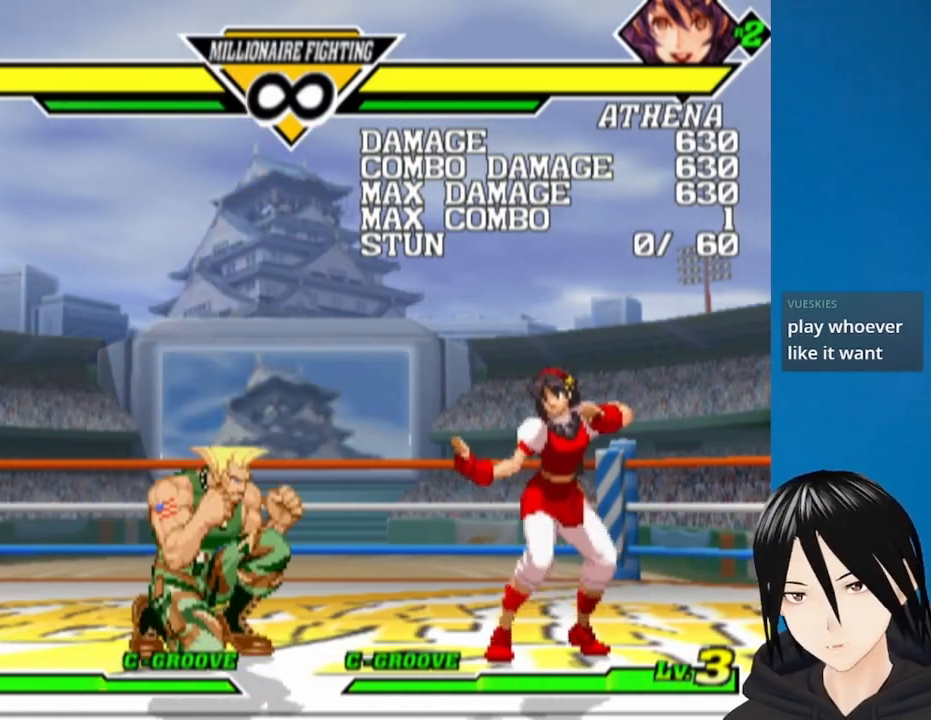
{"buttons": ["CROSS", "DPAD_DOWN", "DPAD_RIGHT"], "left_stick": "center", "right_stick": "center", "events": [[217, "DPAD_DOWN", "up"], [417, "DPAD_DOWN", "down"], [417, "DPAD_LEFT", "up"], [433, "DPAD_DOWN", "up"], [433, "DPAD_RIGHT", "down"], [483, "CROSS", "down"], [483, "DPAD_DOWN", "down"]]}
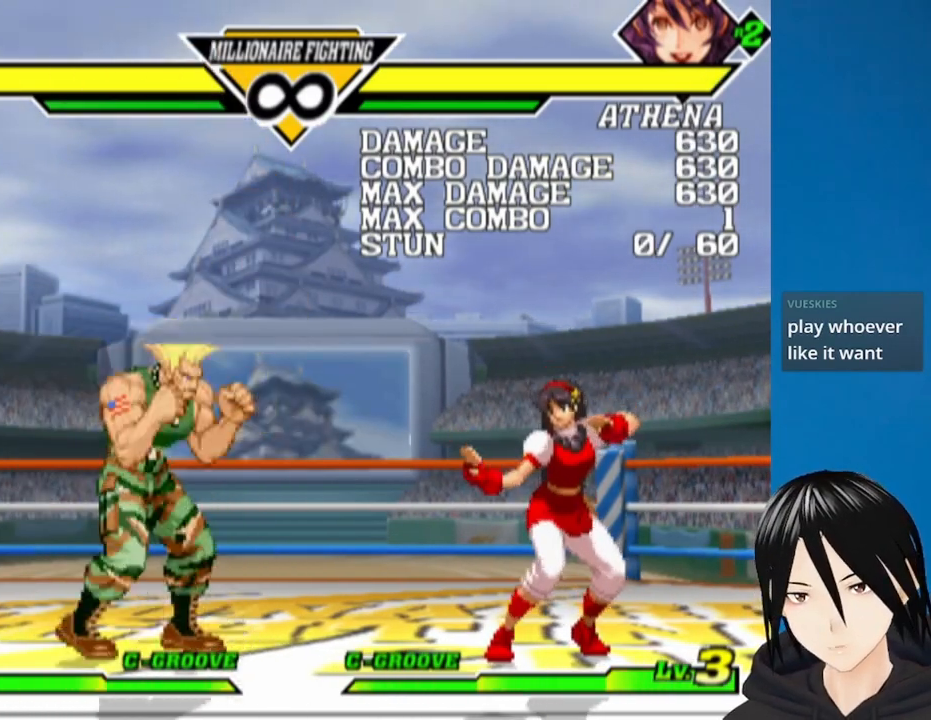
{"buttons": ["DPAD_DOWN", "DPAD_LEFT"], "left_stick": "center", "right_stick": "center", "events": [[17, "DPAD_LEFT", "down"], [17, "DPAD_RIGHT", "up"], [83, "CROSS", "up"]]}
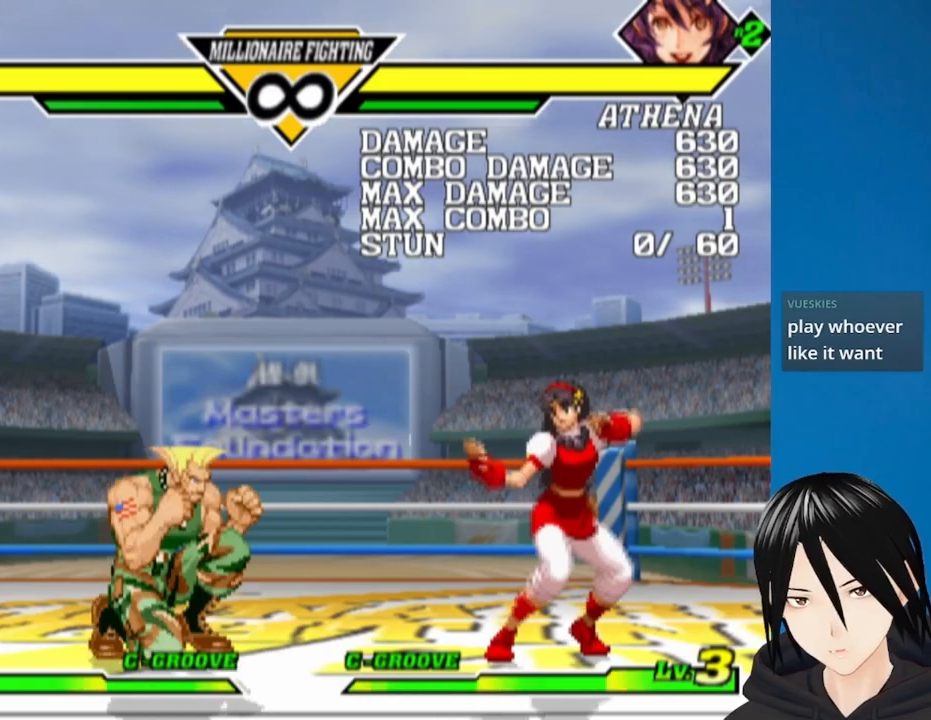
{"buttons": ["DPAD_DOWN", "DPAD_LEFT"], "left_stick": "center", "right_stick": "center", "events": []}
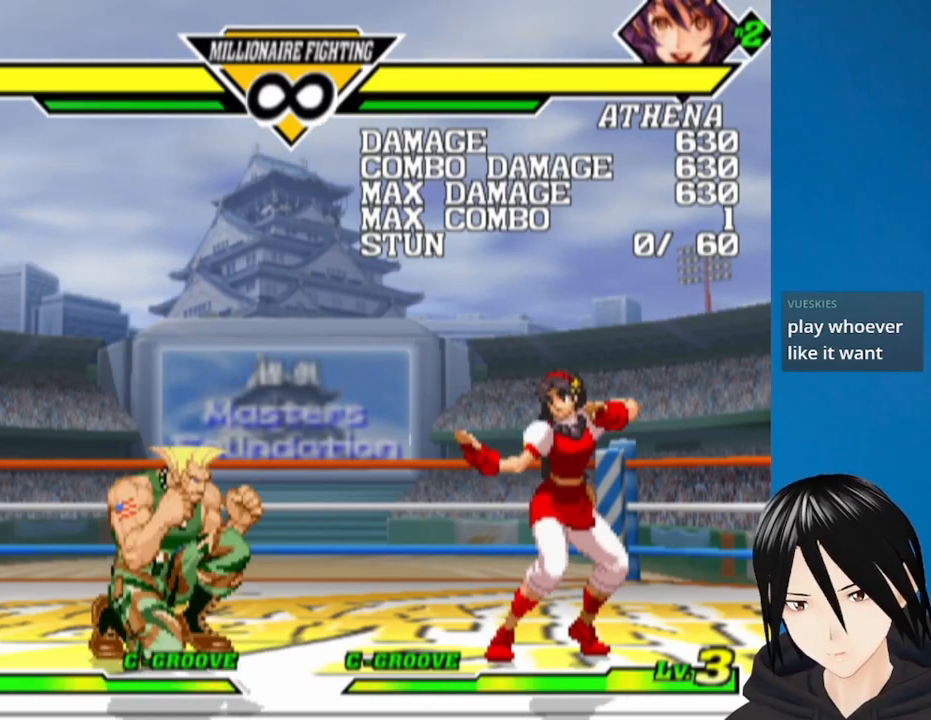
{"buttons": ["DPAD_DOWN", "DPAD_LEFT"], "left_stick": "center", "right_stick": "center", "events": []}
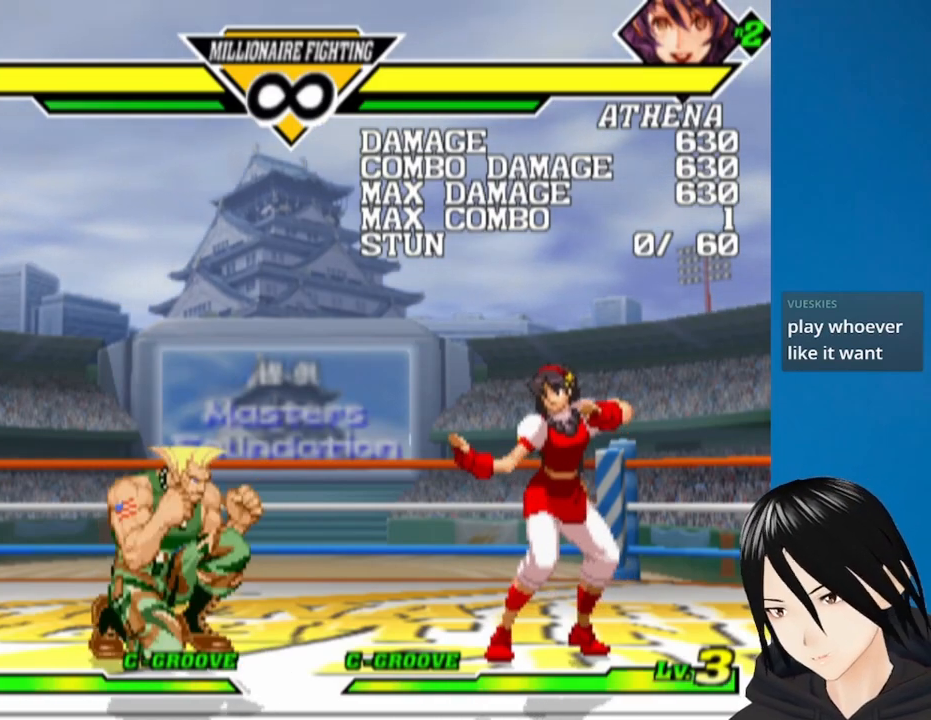
{"buttons": ["DPAD_LEFT"], "left_stick": "center", "right_stick": "center", "events": [[383, "DPAD_DOWN", "up"]]}
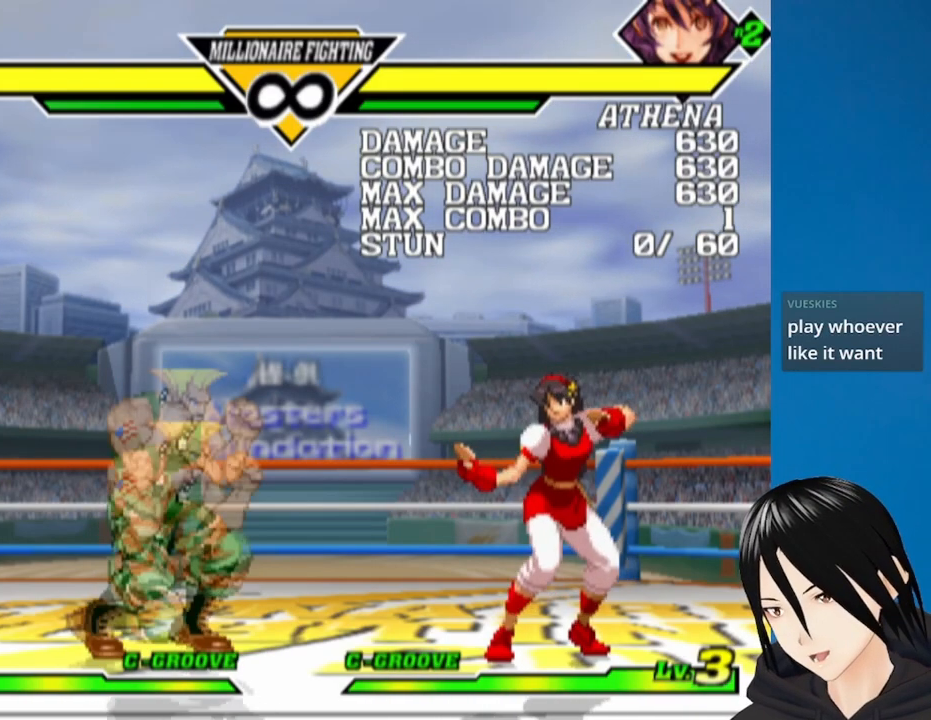
{"buttons": ["SQUARE", "DPAD_DOWN", "DPAD_LEFT"], "left_stick": "center", "right_stick": "center", "events": [[383, "DPAD_LEFT", "up"], [400, "DPAD_RIGHT", "down"], [417, "SQUARE", "down"], [450, "DPAD_DOWN", "down"], [483, "DPAD_RIGHT", "up"], [500, "DPAD_LEFT", "down"]]}
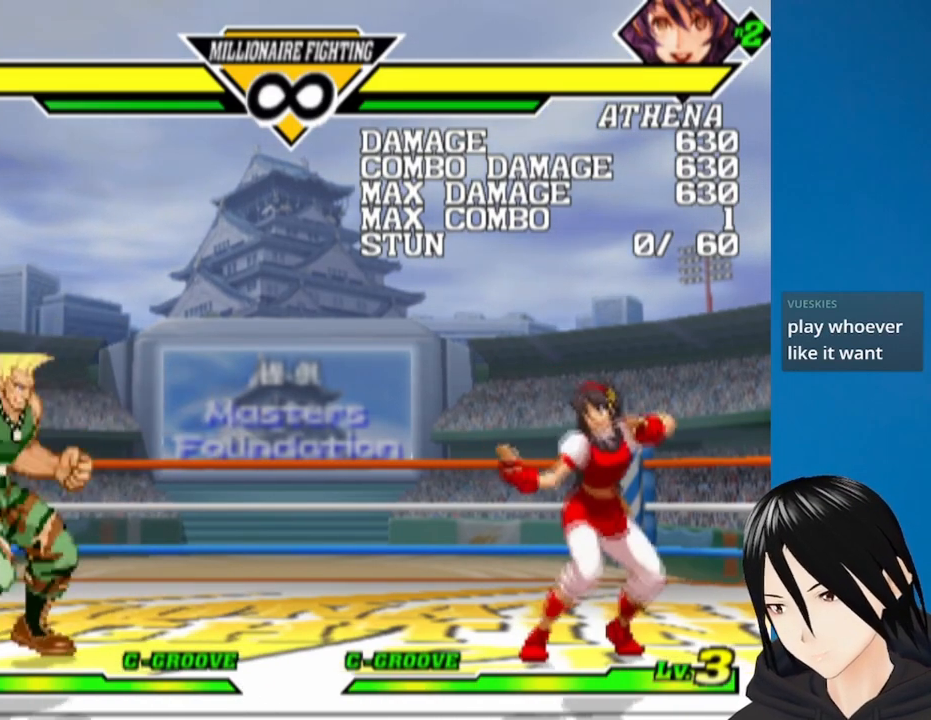
{"buttons": ["DPAD_DOWN", "DPAD_LEFT"], "left_stick": "center", "right_stick": "center", "events": [[50, "SQUARE", "up"]]}
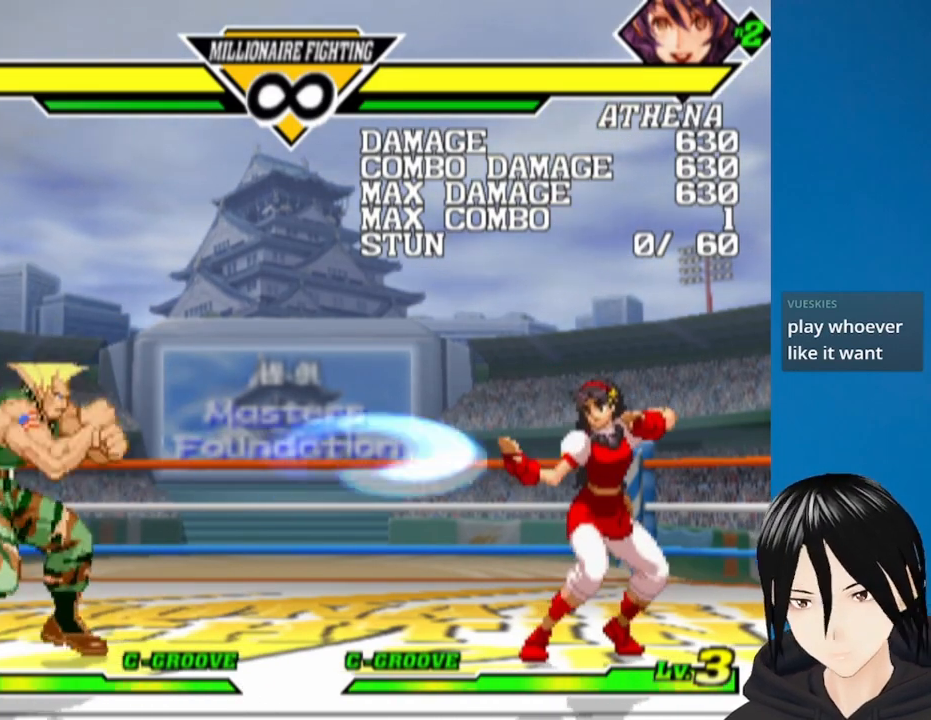
{"buttons": ["DPAD_DOWN", "DPAD_LEFT"], "left_stick": "center", "right_stick": "center", "events": [[33, "DPAD_DOWN", "up"], [83, "CROSS", "down"], [167, "DPAD_DOWN", "down"], [183, "CROSS", "up"]]}
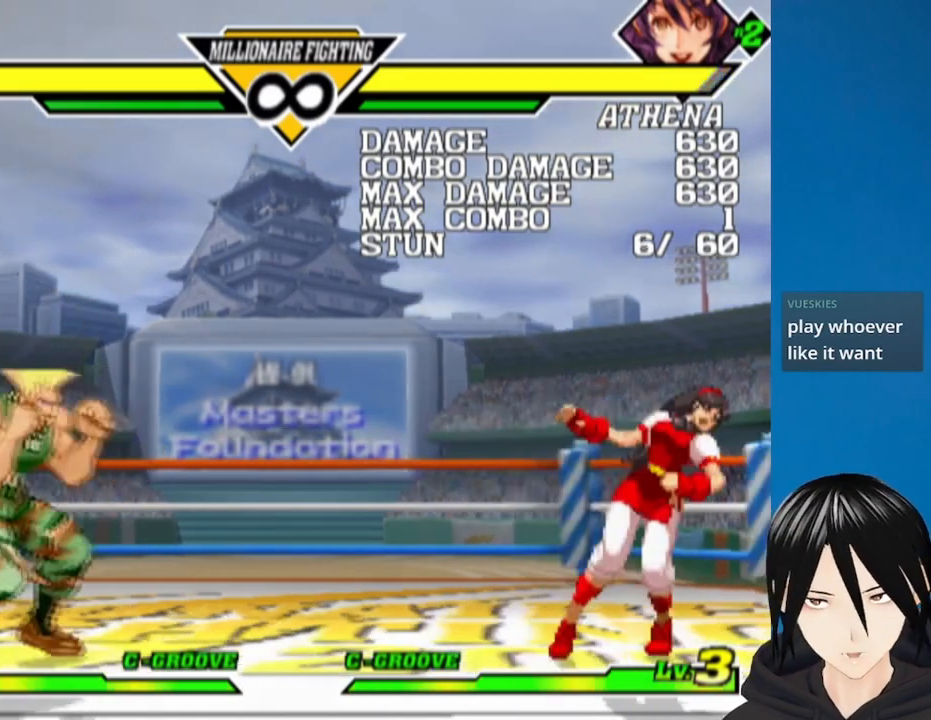
{"buttons": ["SQUARE", "DPAD_DOWN", "DPAD_LEFT"], "left_stick": "center", "right_stick": "center", "events": [[367, "DPAD_DOWN", "up"], [367, "DPAD_LEFT", "up"], [367, "DPAD_RIGHT", "down"], [400, "SQUARE", "down"], [417, "DPAD_DOWN", "down"], [433, "DPAD_RIGHT", "up"], [450, "DPAD_LEFT", "down"]]}
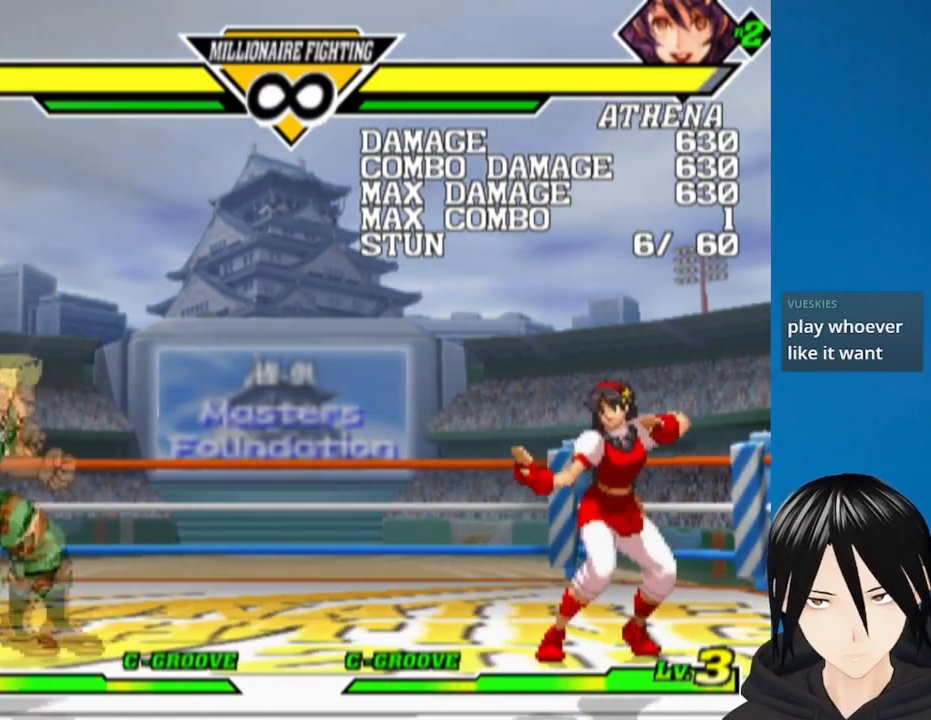
{"buttons": ["DPAD_LEFT"], "left_stick": "center", "right_stick": "center", "events": [[17, "SQUARE", "up"], [433, "DPAD_DOWN", "up"]]}
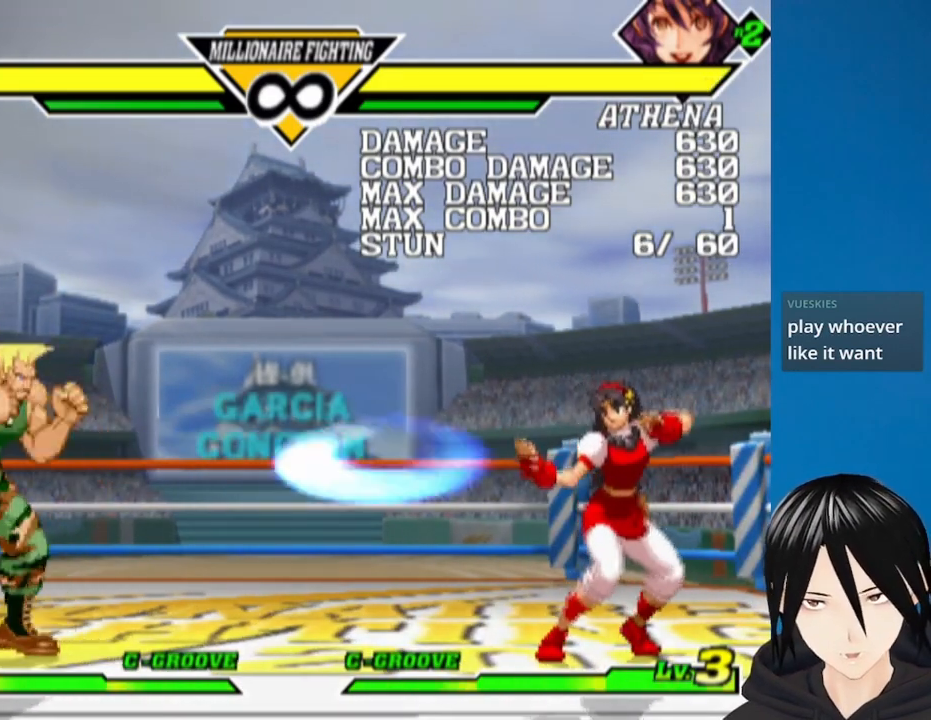
{"buttons": ["DPAD_RIGHT"], "left_stick": "center", "right_stick": "center", "events": [[17, "CROSS", "down"], [83, "CROSS", "up"], [167, "CROSS", "down"], [283, "CROSS", "up"], [467, "DPAD_LEFT", "up"], [483, "DPAD_RIGHT", "down"]]}
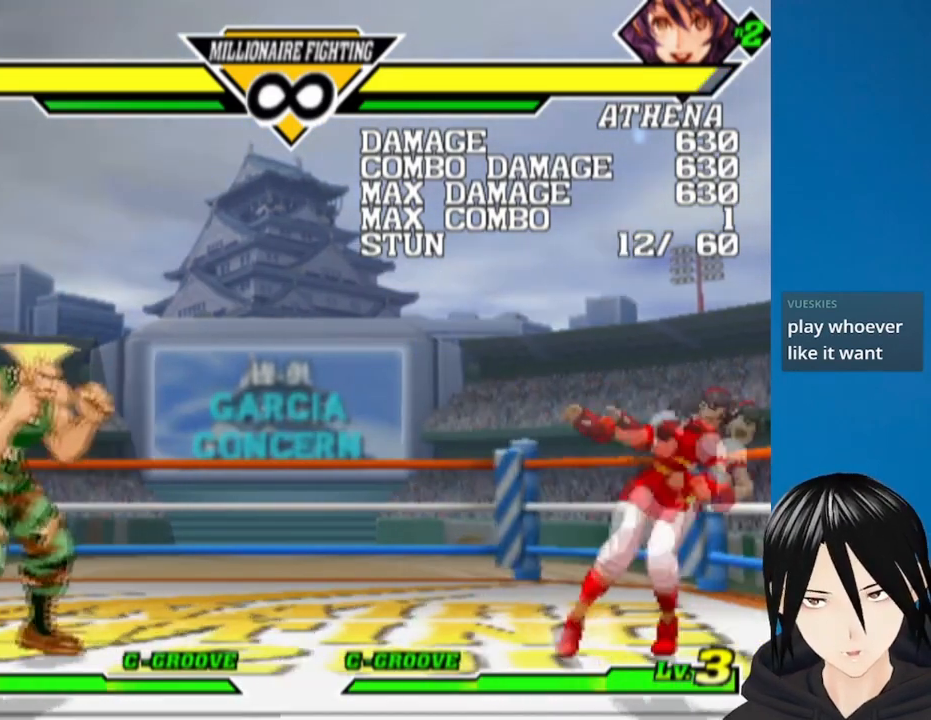
{"buttons": ["DPAD_DOWN", "DPAD_LEFT"], "left_stick": "center", "right_stick": "center", "events": [[17, "L1", "down"], [67, "DPAD_RIGHT", "up"], [83, "DPAD_LEFT", "down"], [83, "L1", "up"], [133, "DPAD_DOWN", "down"]]}
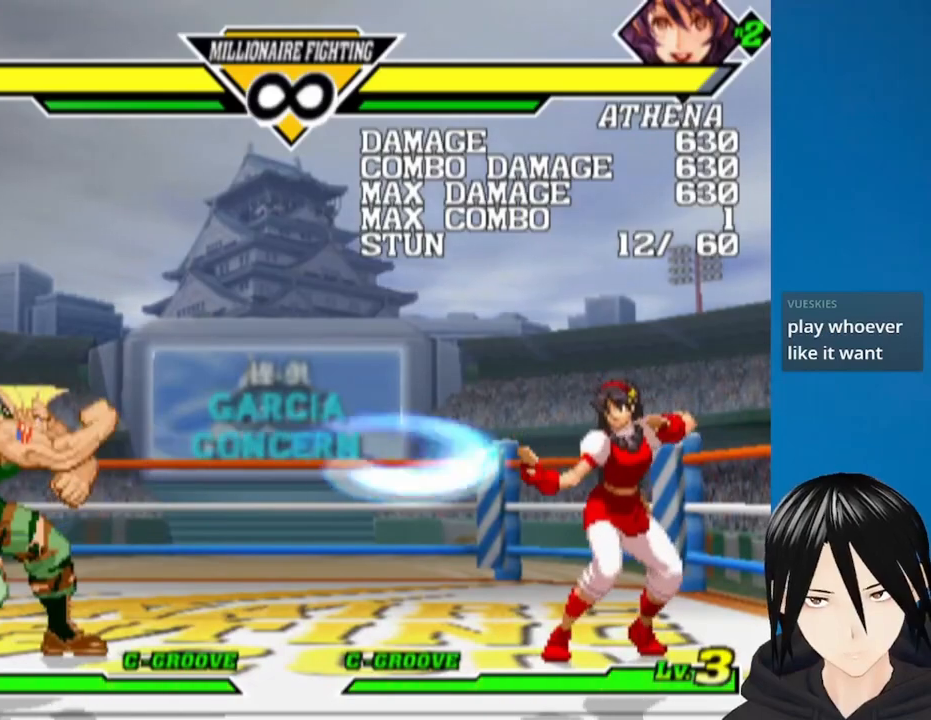
{"buttons": ["DPAD_DOWN", "DPAD_LEFT"], "left_stick": "center", "right_stick": "center", "events": [[133, "DPAD_DOWN", "up"], [233, "CROSS", "down"], [267, "DPAD_DOWN", "down"], [333, "CROSS", "up"]]}
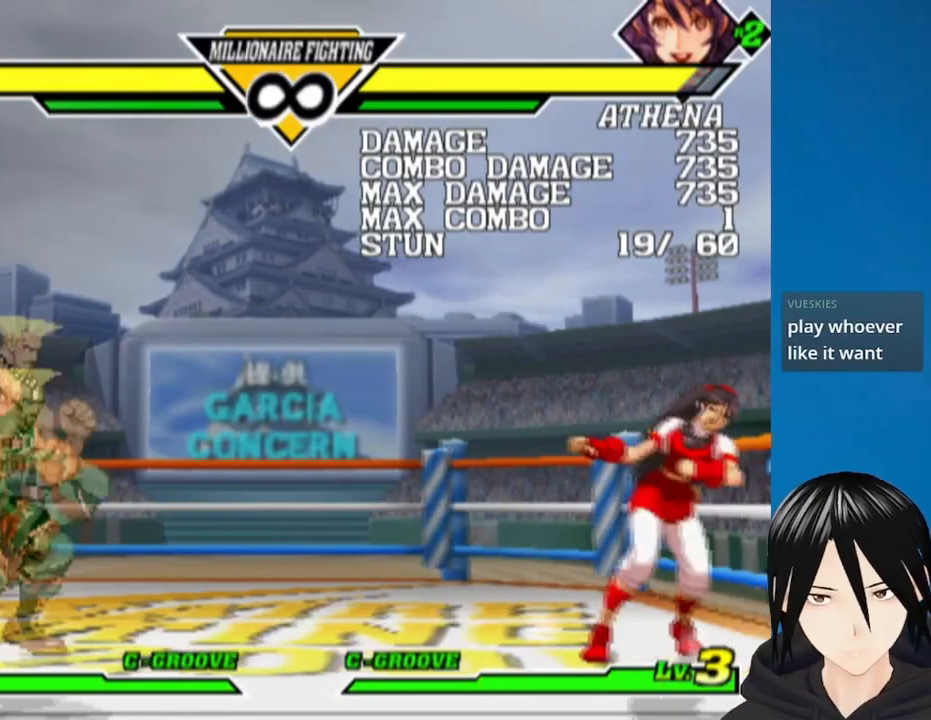
{"buttons": ["DPAD_DOWN", "DPAD_LEFT"], "left_stick": "center", "right_stick": "center", "events": [[167, "SQUARE", "down"], [267, "SQUARE", "up"], [350, "SQUARE", "down"], [433, "SQUARE", "up"]]}
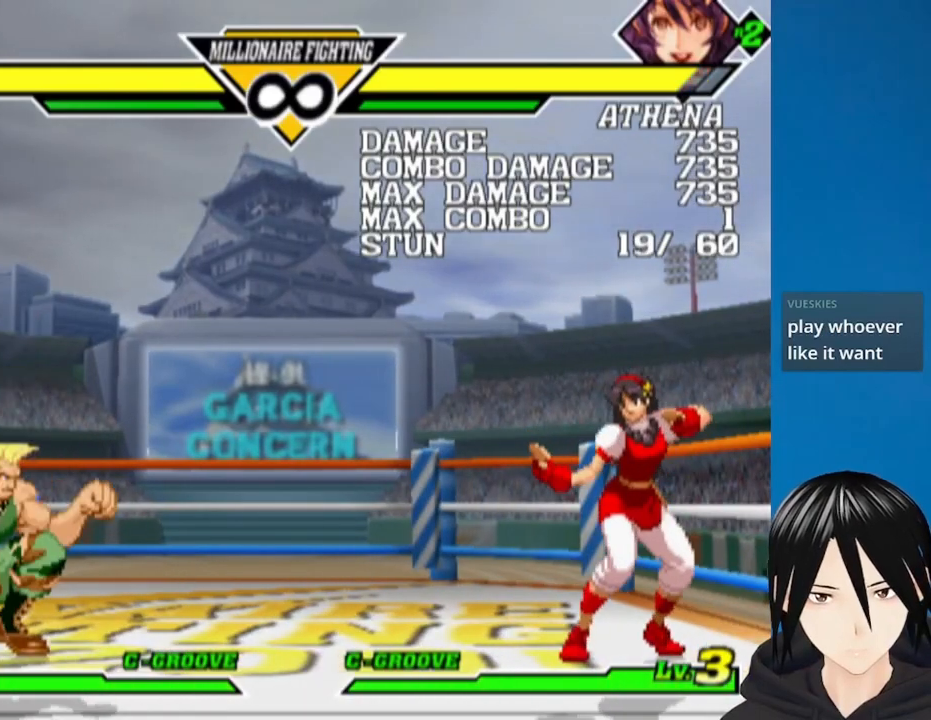
{"buttons": ["DPAD_DOWN", "DPAD_LEFT"], "left_stick": "center", "right_stick": "center", "events": [[33, "SQUARE", "down"], [133, "SQUARE", "up"], [233, "DPAD_DOWN", "up"], [267, "DPAD_UP", "down"], [300, "CROSS", "down"], [300, "DPAD_UP", "up"], [333, "DPAD_DOWN", "down"], [400, "CROSS", "up"]]}
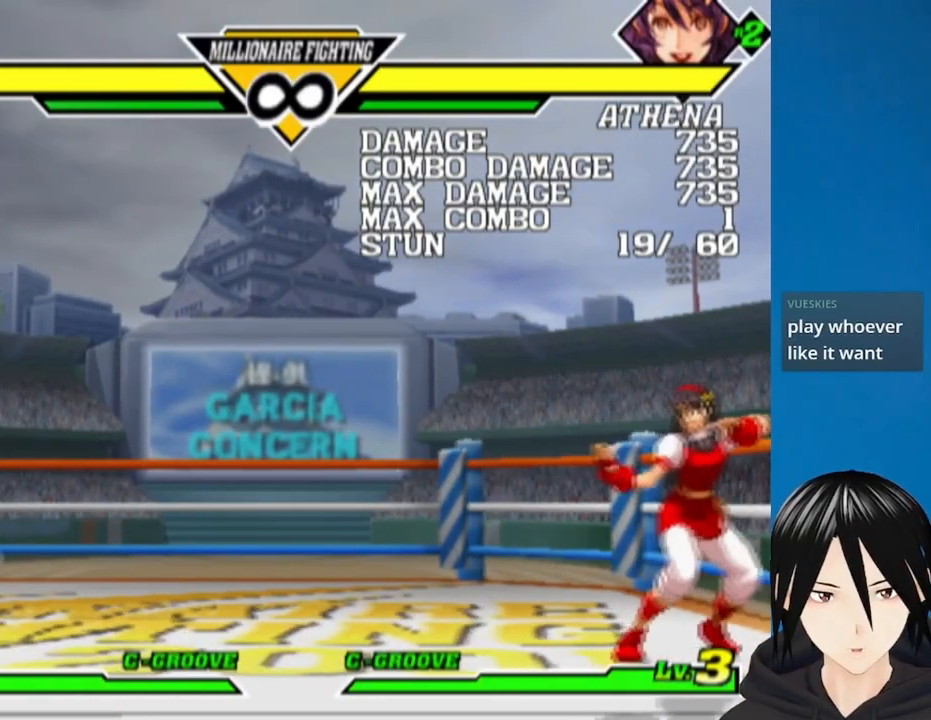
{"buttons": ["DPAD_DOWN", "DPAD_LEFT"], "left_stick": "center", "right_stick": "center", "events": [[350, "SQUARE", "down"], [433, "SQUARE", "up"]]}
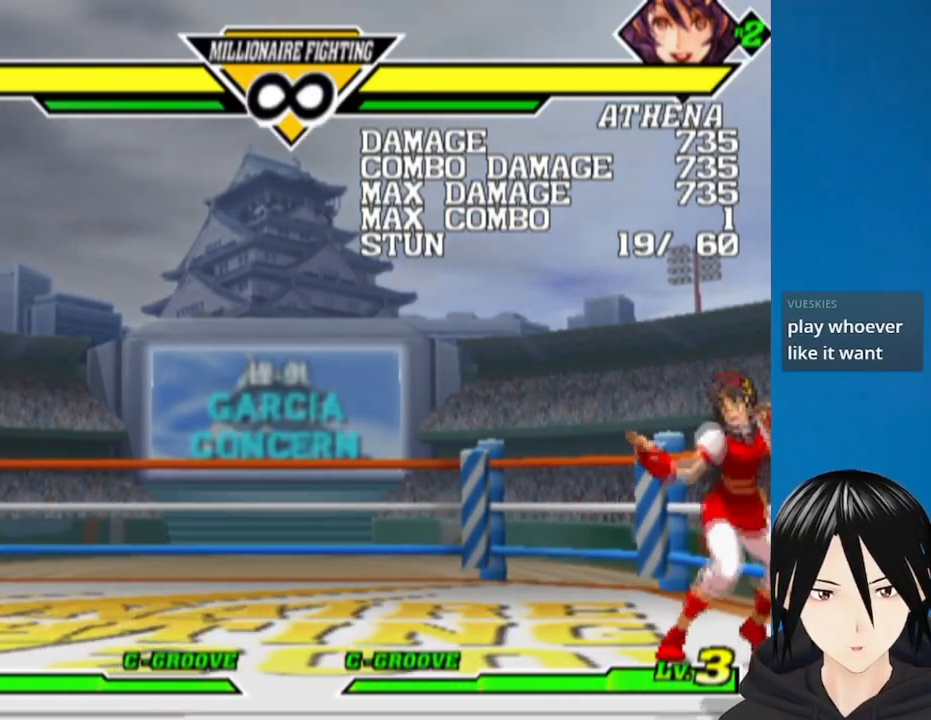
{"buttons": ["DPAD_DOWN", "DPAD_LEFT"], "left_stick": "center", "right_stick": "center", "events": [[100, "SQUARE", "down"], [200, "SQUARE", "up"], [367, "CIRCLE", "down"], [483, "CIRCLE", "up"]]}
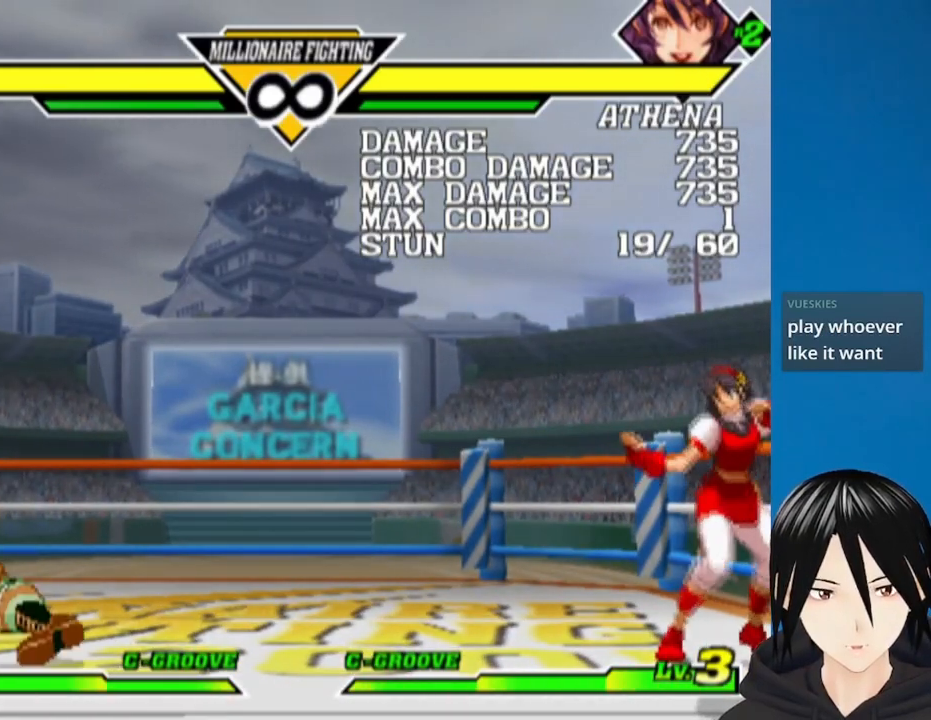
{"buttons": ["DPAD_DOWN", "DPAD_LEFT"], "left_stick": "center", "right_stick": "center", "events": [[233, "CIRCLE", "down"], [383, "CIRCLE", "up"]]}
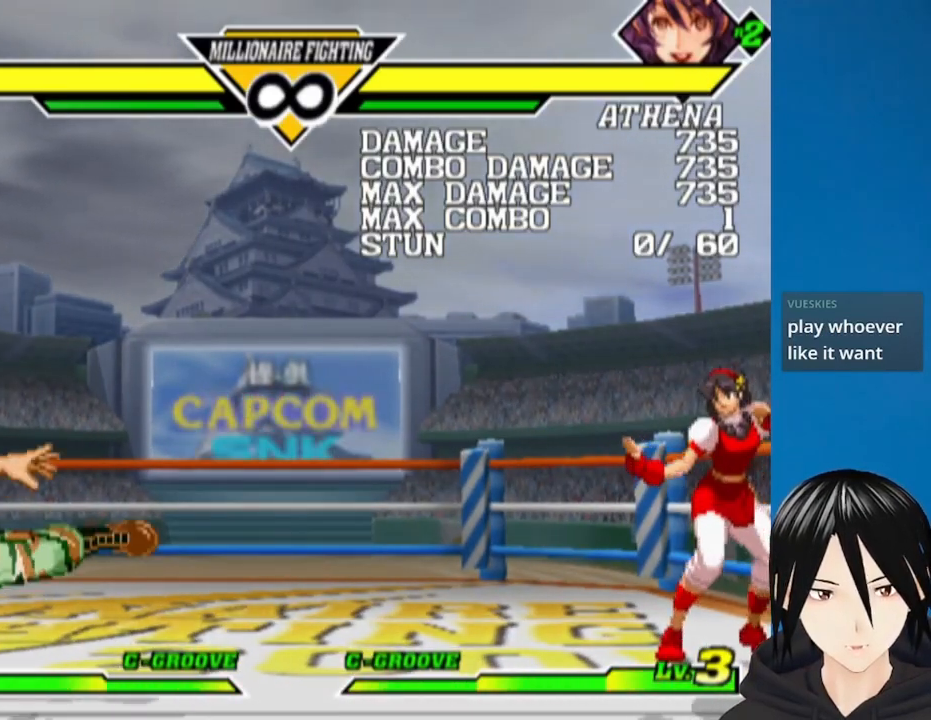
{"buttons": ["DPAD_DOWN", "DPAD_LEFT"], "left_stick": "center", "right_stick": "center", "events": [[100, "CIRCLE", "down"], [267, "CIRCLE", "up"]]}